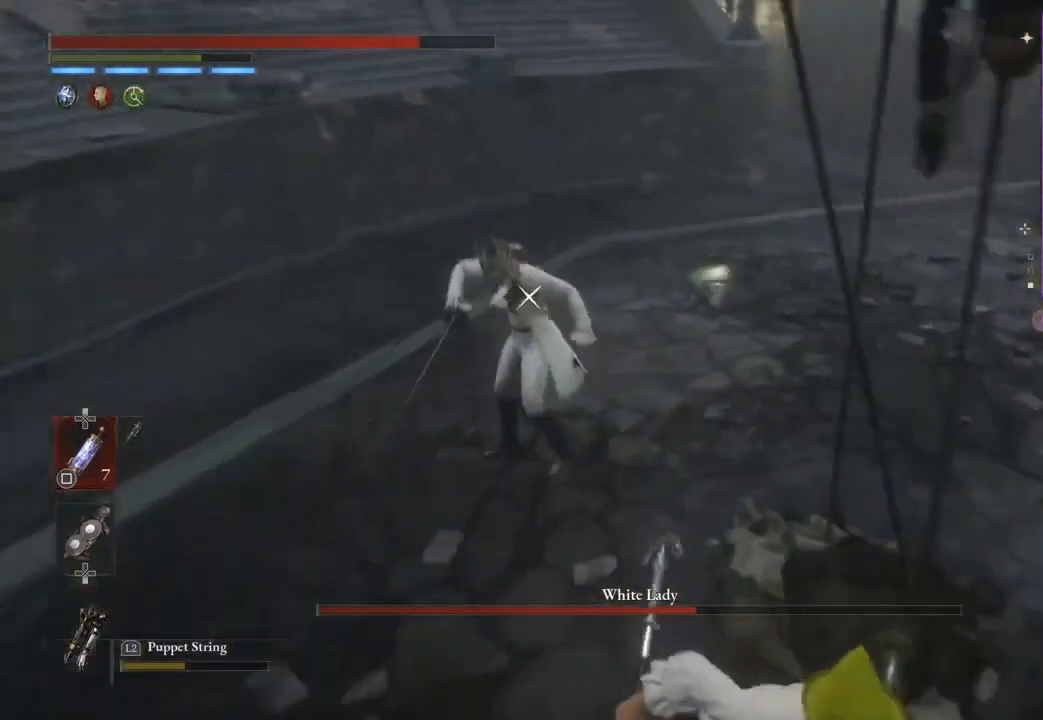
Gameplay with a controller (PlayStation layout); each line is a JSON object with the inputs held at the frame after it. "events" lists button and stick changes between this image and that frame as [ms after this image, input, new state], when the widget could be followed in between. Not read: CIRCLE.
{"buttons": [], "left_stick": "up-right", "right_stick": "center", "events": [[167, "left_stick", "right"], [433, "left_stick", "up-right"]]}
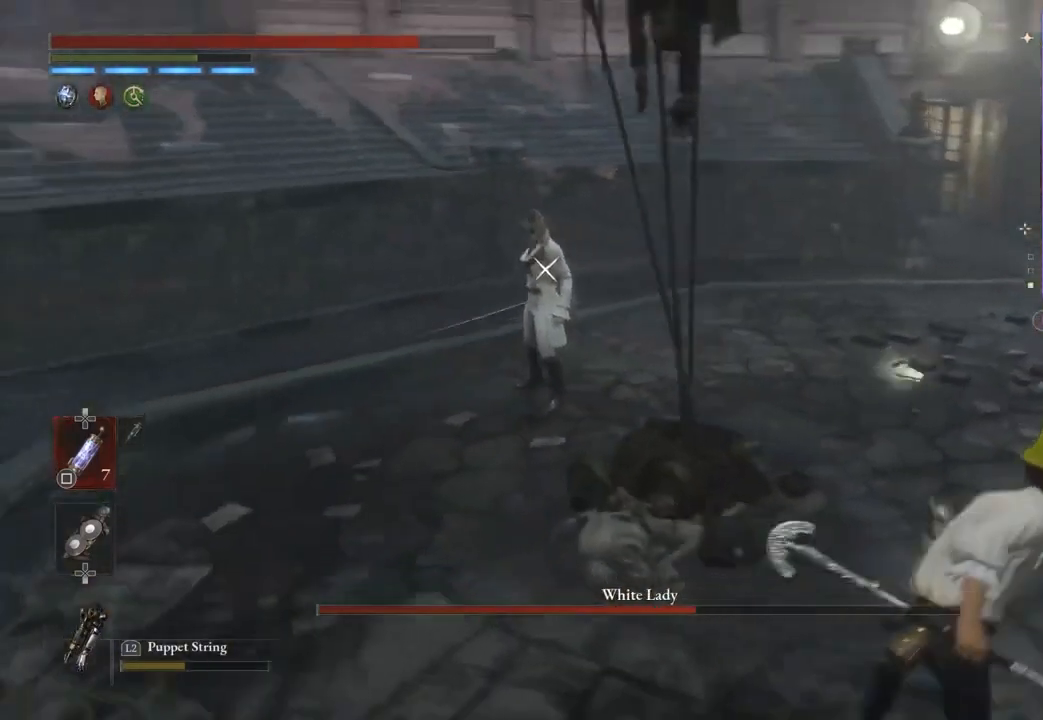
{"buttons": [], "left_stick": "up-right", "right_stick": "center", "events": []}
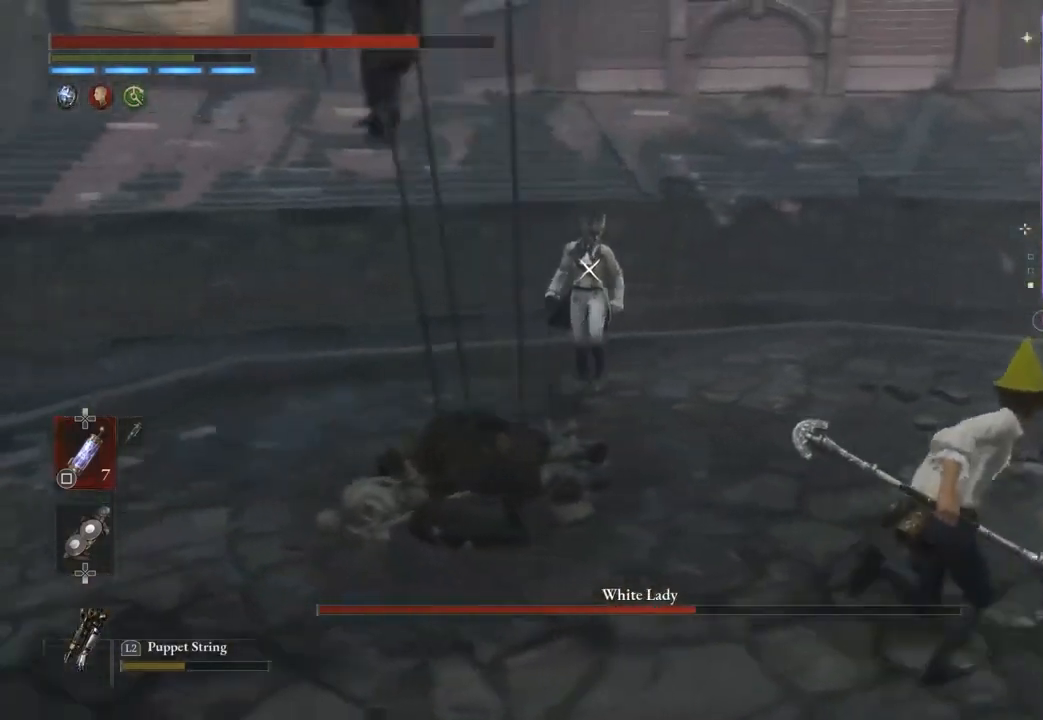
{"buttons": [], "left_stick": "up-right", "right_stick": "center", "events": []}
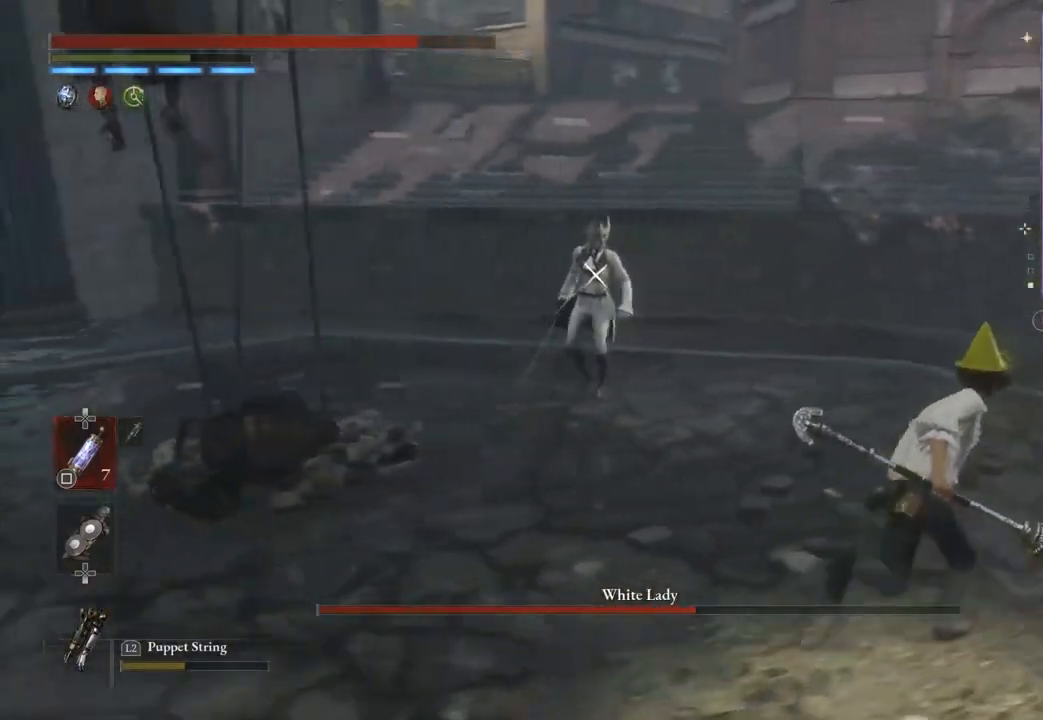
{"buttons": [], "left_stick": "up-right", "right_stick": "center", "events": []}
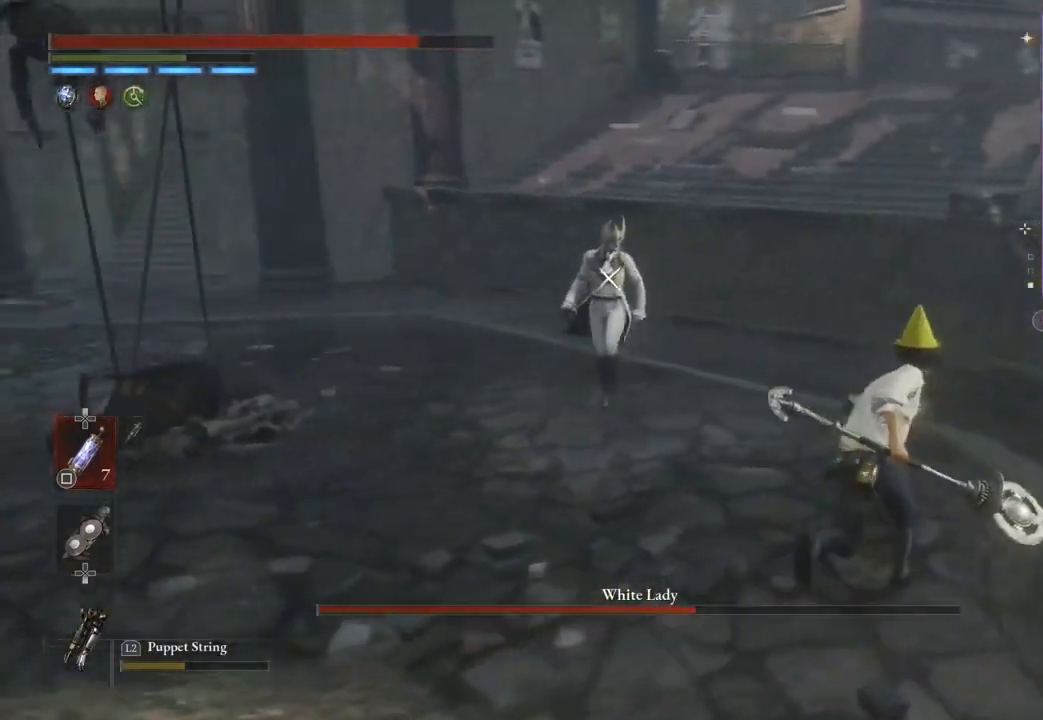
{"buttons": [], "left_stick": "up-right", "right_stick": "center", "events": []}
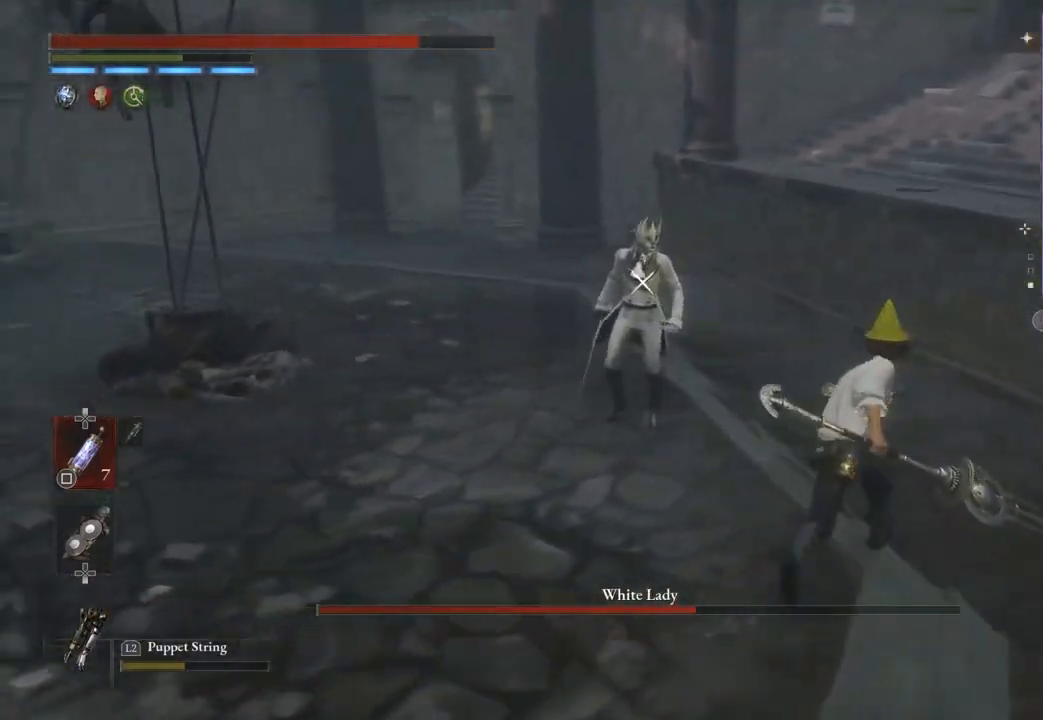
{"buttons": [], "left_stick": "up-right", "right_stick": "center", "events": []}
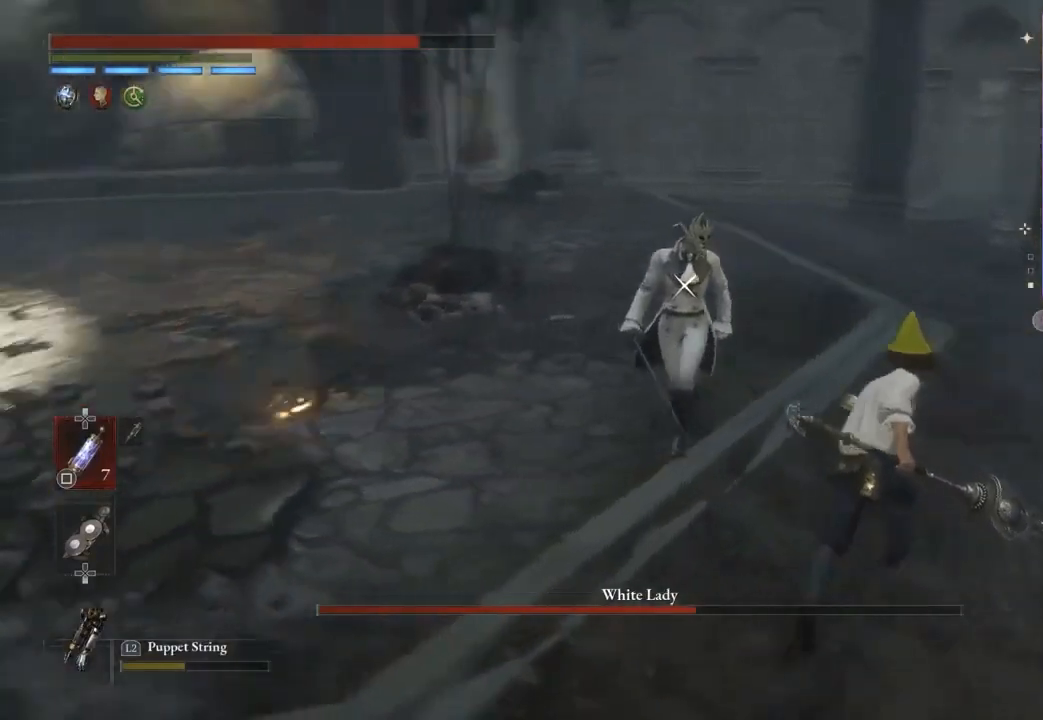
{"buttons": [], "left_stick": "up", "right_stick": "center", "events": [[400, "left_stick", "up"]]}
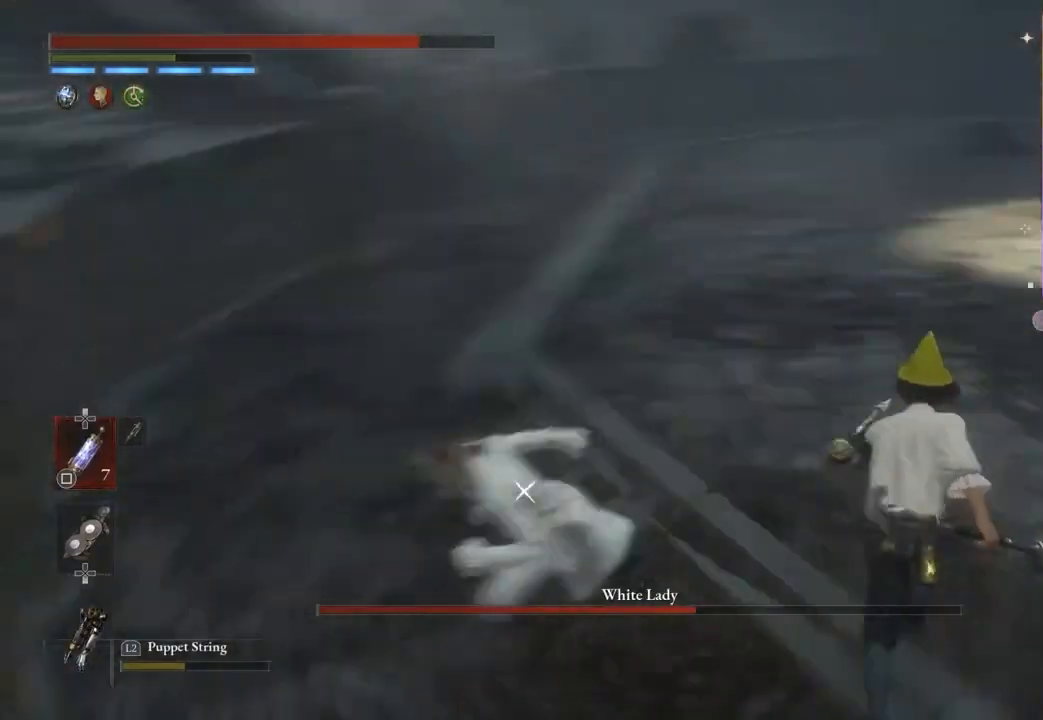
{"buttons": [], "left_stick": "up", "right_stick": "center", "events": []}
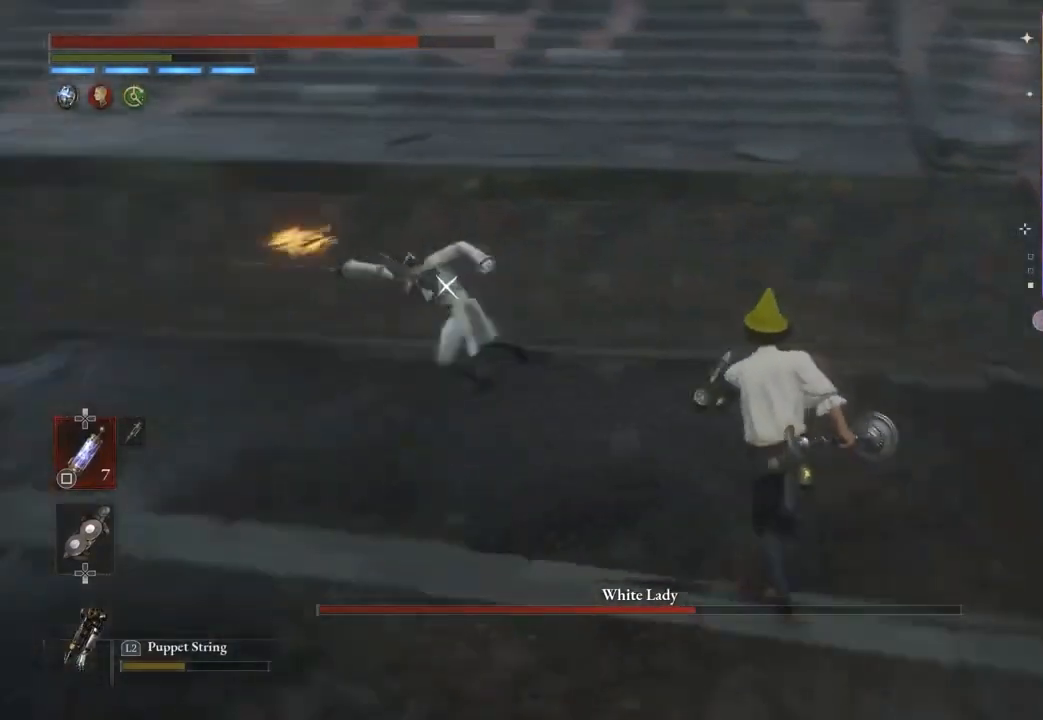
{"buttons": [], "left_stick": "up", "right_stick": "center", "events": []}
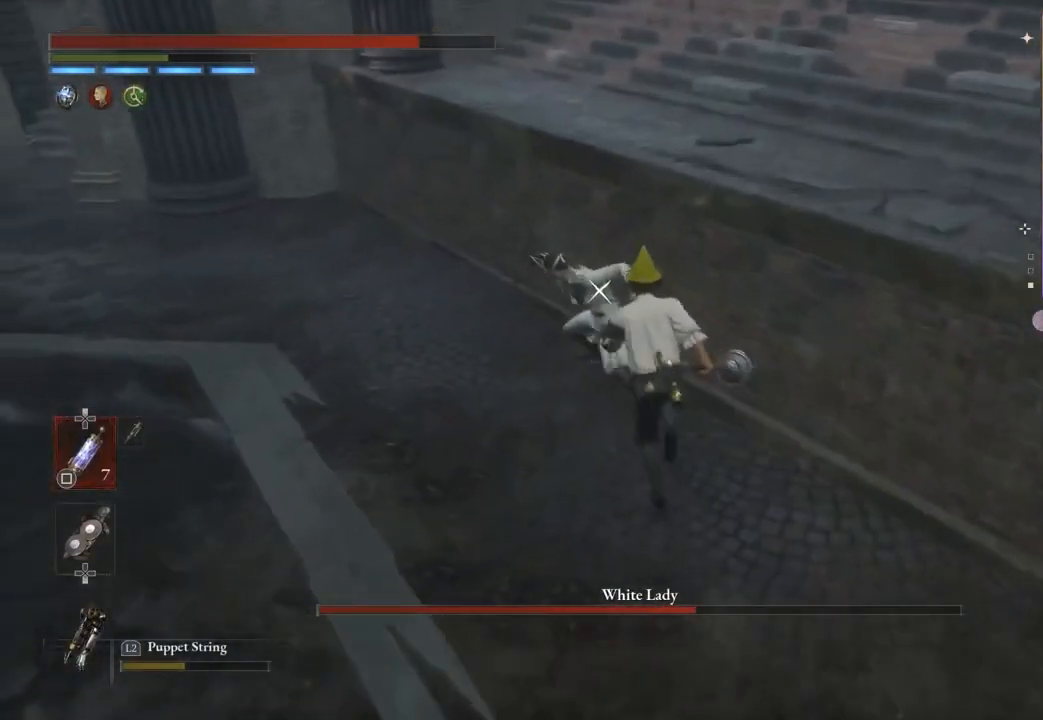
{"buttons": [], "left_stick": "up-left", "right_stick": "center", "events": [[100, "R1", "down"], [200, "R1", "up"], [400, "left_stick", "up-left"]]}
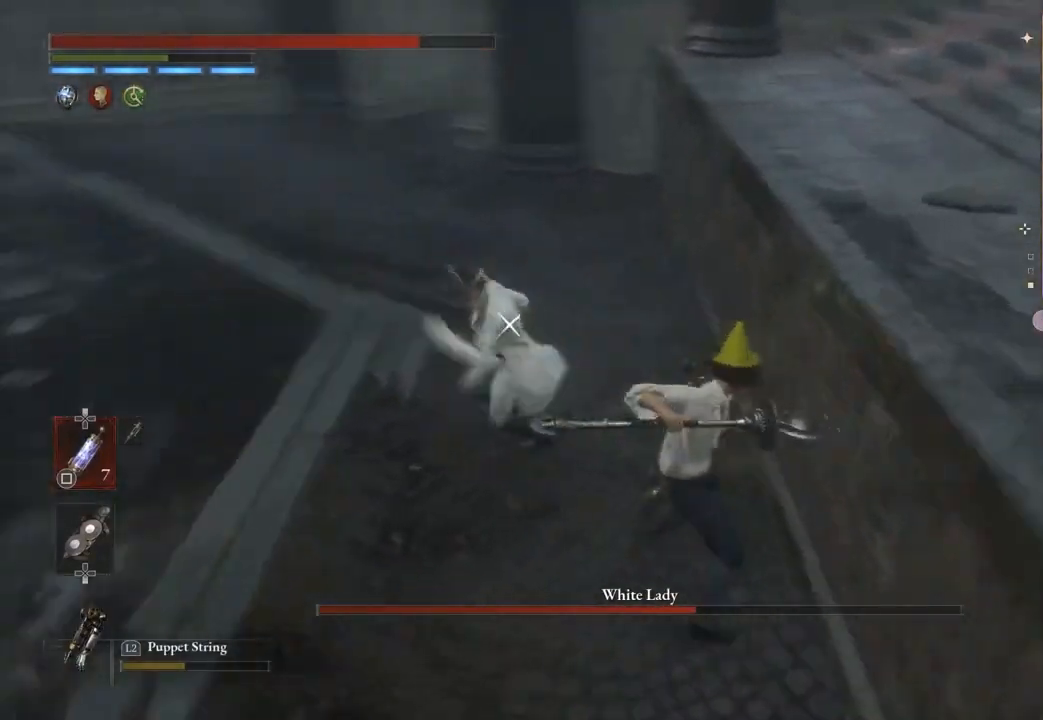
{"buttons": [], "left_stick": "up-right", "right_stick": "center", "events": [[333, "left_stick", "up"], [500, "left_stick", "up-right"]]}
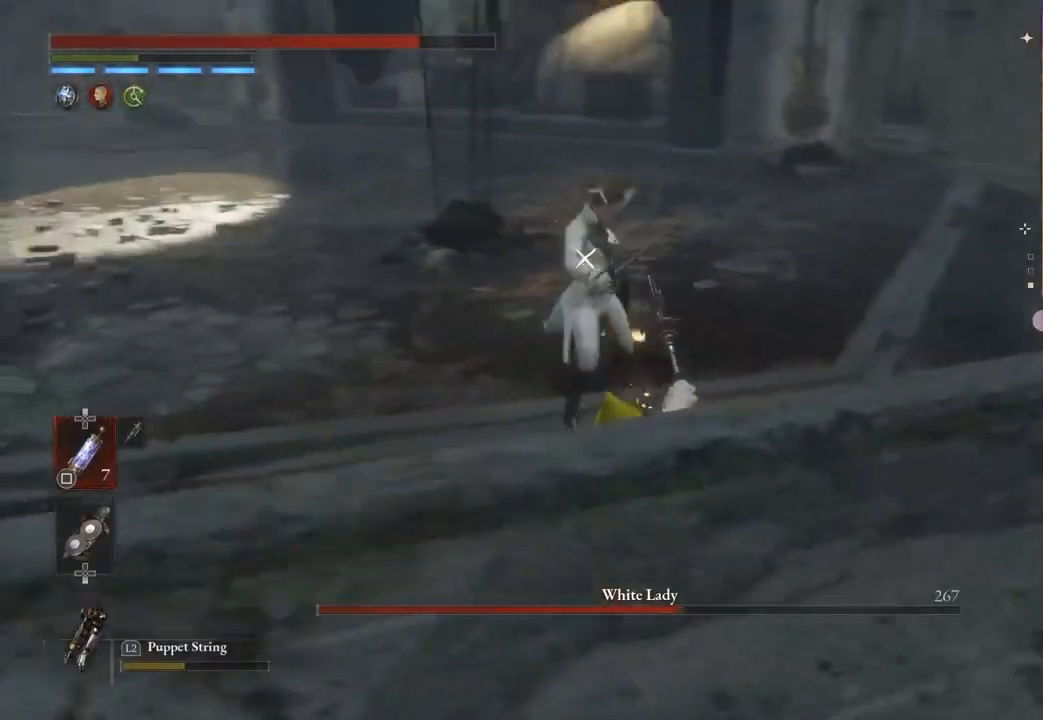
{"buttons": [], "left_stick": "down-right", "right_stick": "center", "events": [[167, "left_stick", "right"], [500, "left_stick", "down-right"]]}
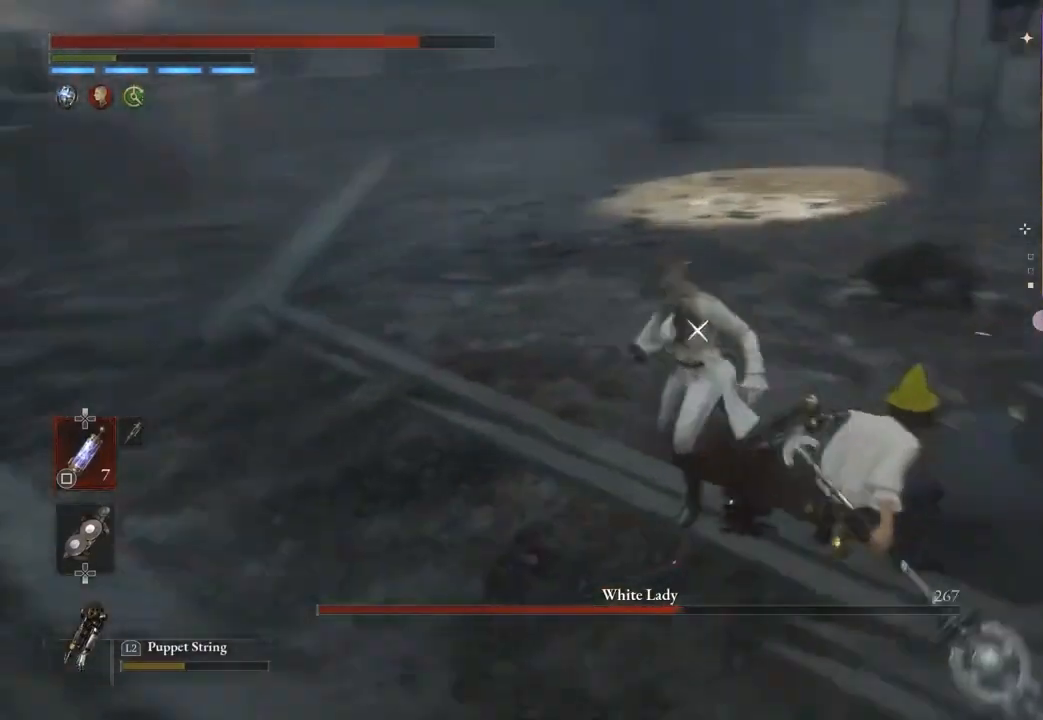
{"buttons": [], "left_stick": "down", "right_stick": "center", "events": [[333, "left_stick", "down"]]}
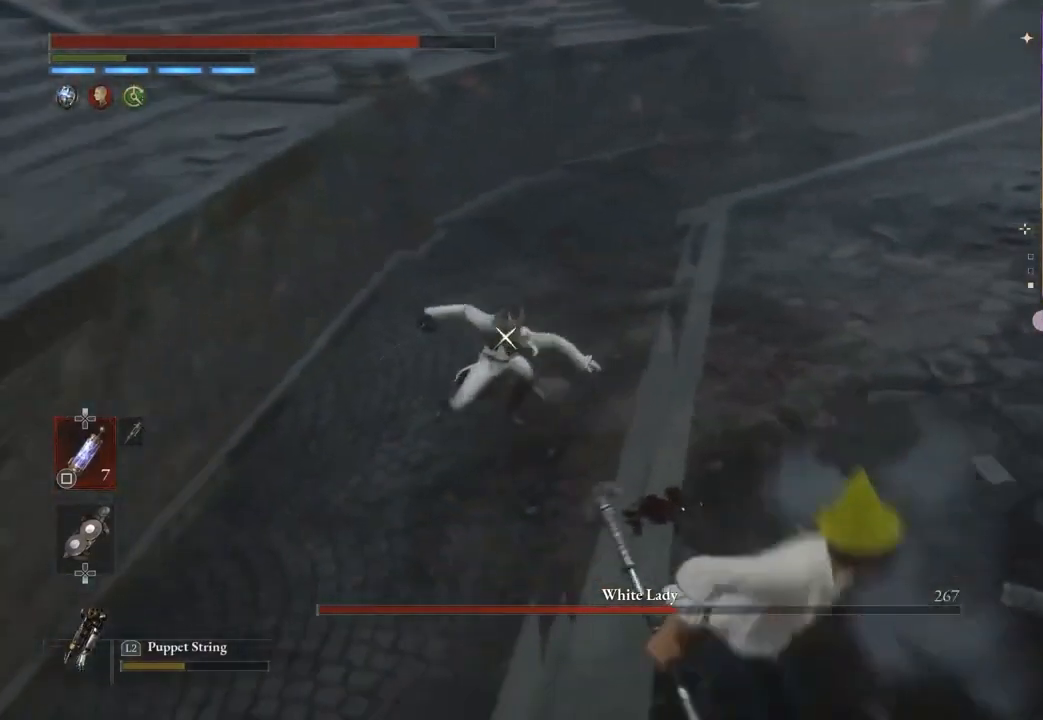
{"buttons": [], "left_stick": "down-right", "right_stick": "center", "events": [[133, "left_stick", "down-right"]]}
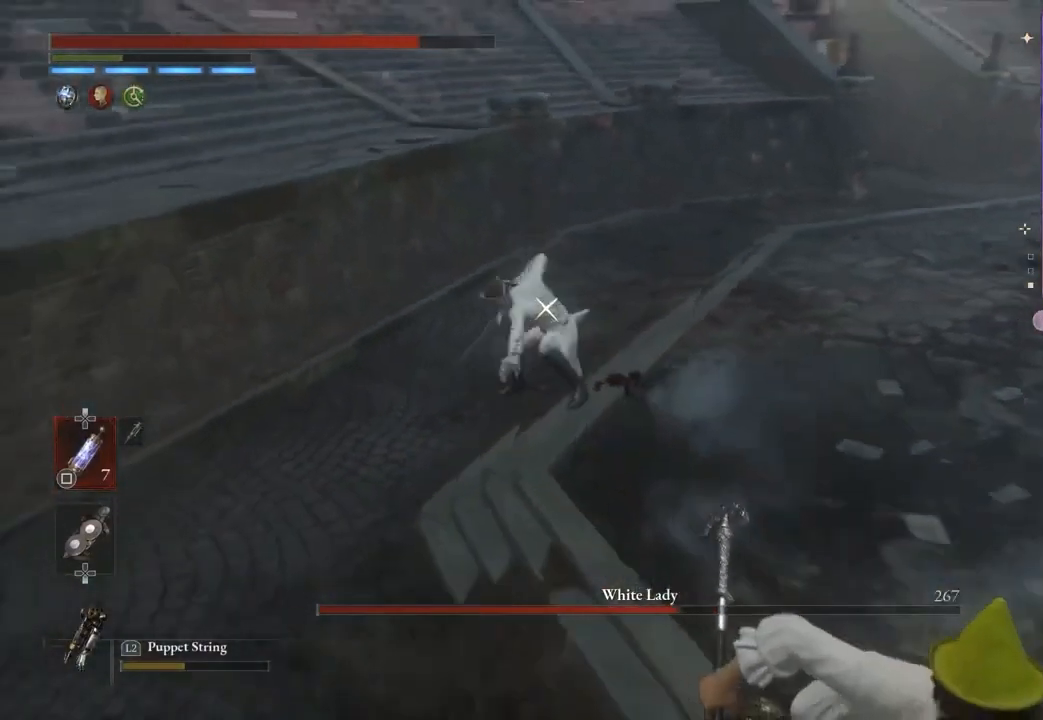
{"buttons": [], "left_stick": "right", "right_stick": "center", "events": [[300, "left_stick", "right"]]}
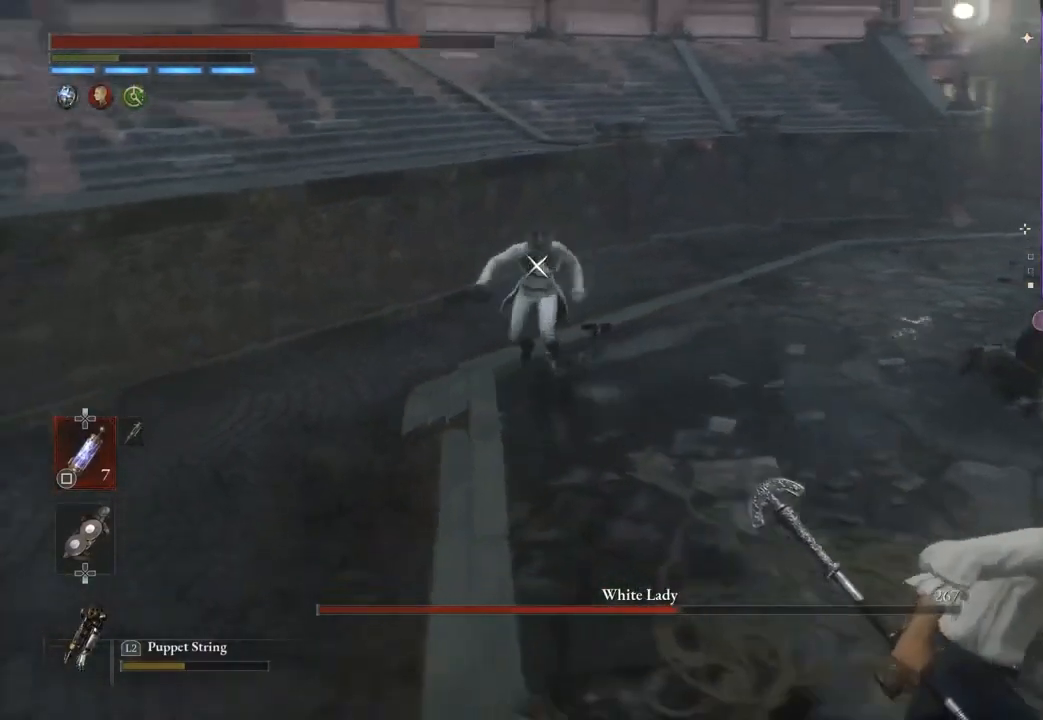
{"buttons": [], "left_stick": "down-right", "right_stick": "center", "events": [[333, "left_stick", "down-right"]]}
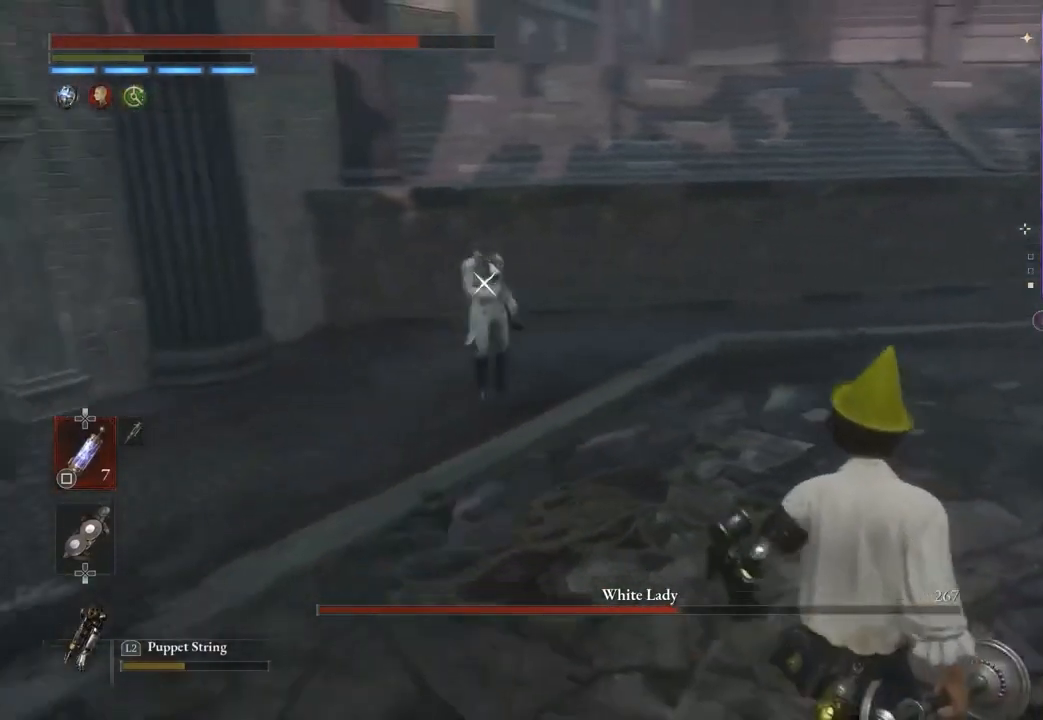
{"buttons": [], "left_stick": "down-right", "right_stick": "center", "events": []}
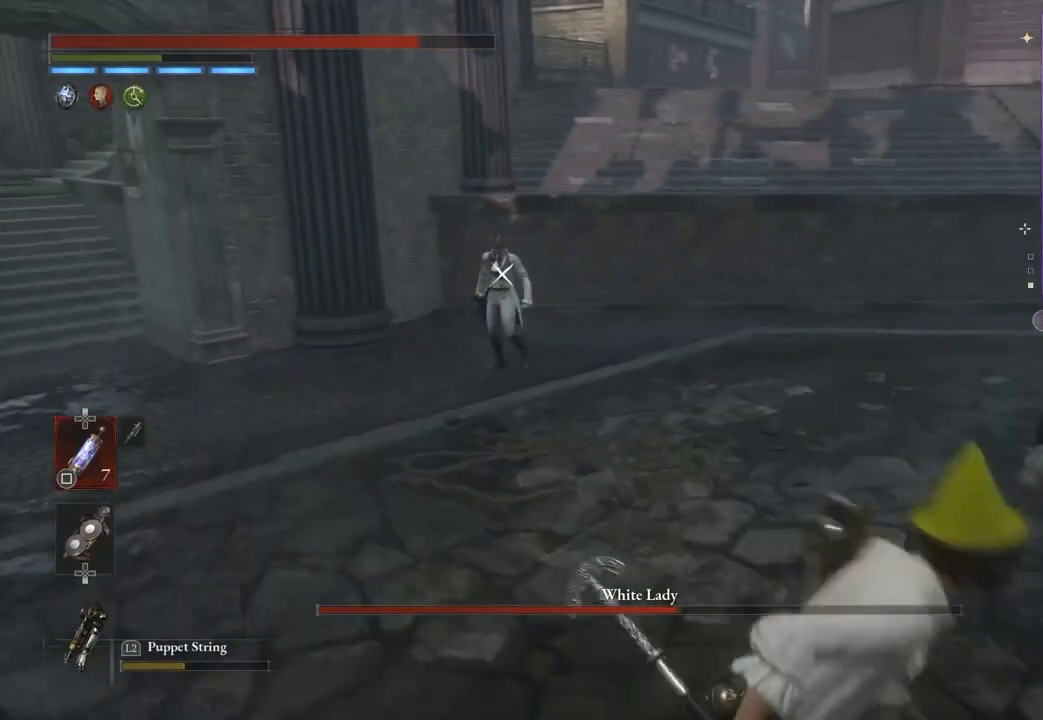
{"buttons": [], "left_stick": "center", "right_stick": "center", "events": [[233, "left_stick", "center"]]}
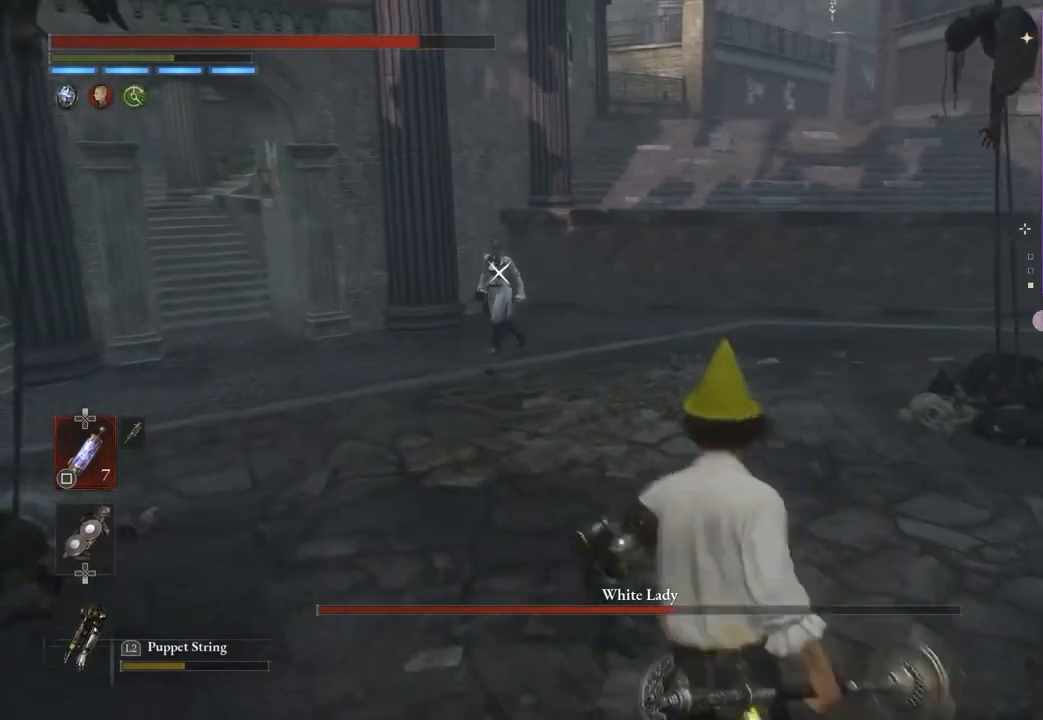
{"buttons": [], "left_stick": "center", "right_stick": "center", "events": []}
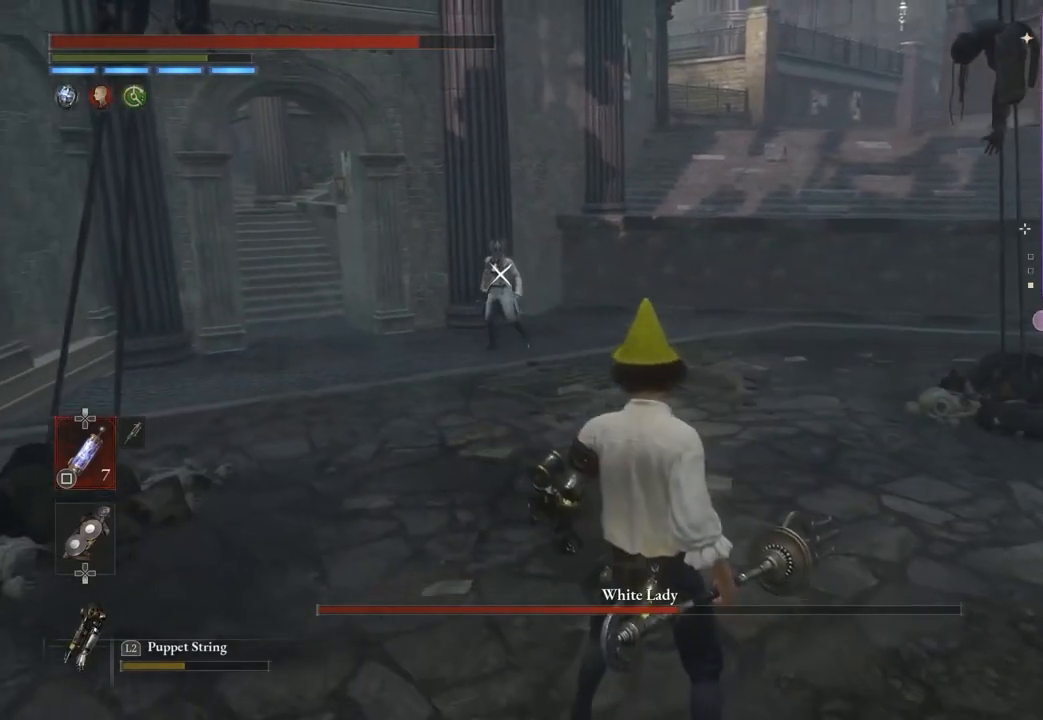
{"buttons": [], "left_stick": "center", "right_stick": "center", "events": []}
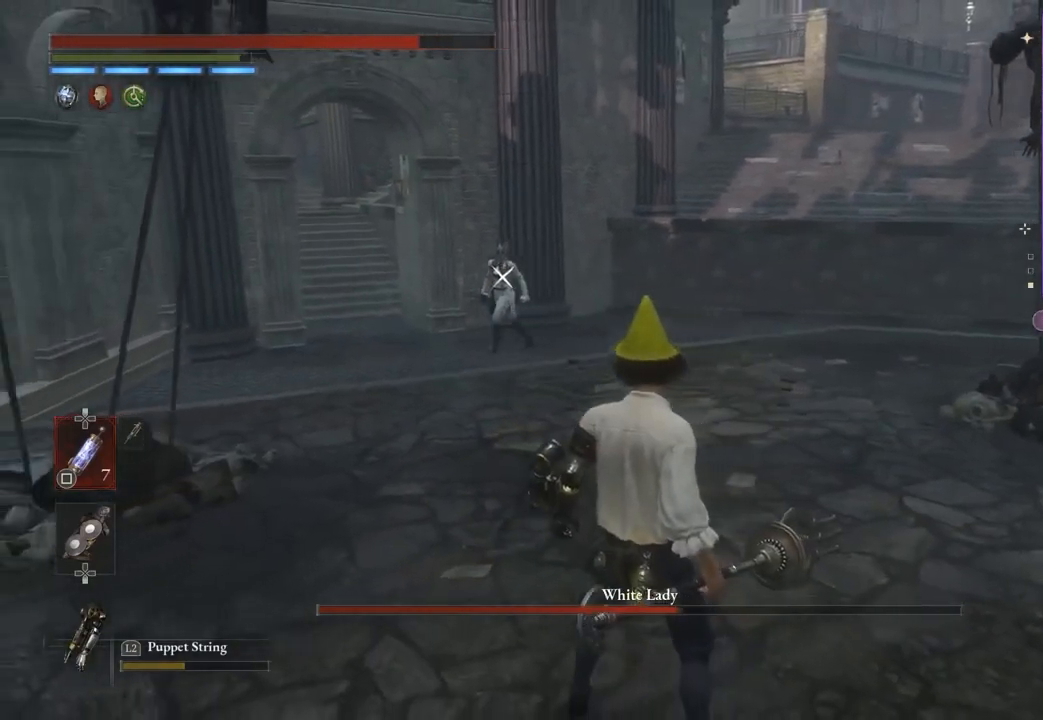
{"buttons": [], "left_stick": "center", "right_stick": "center", "events": []}
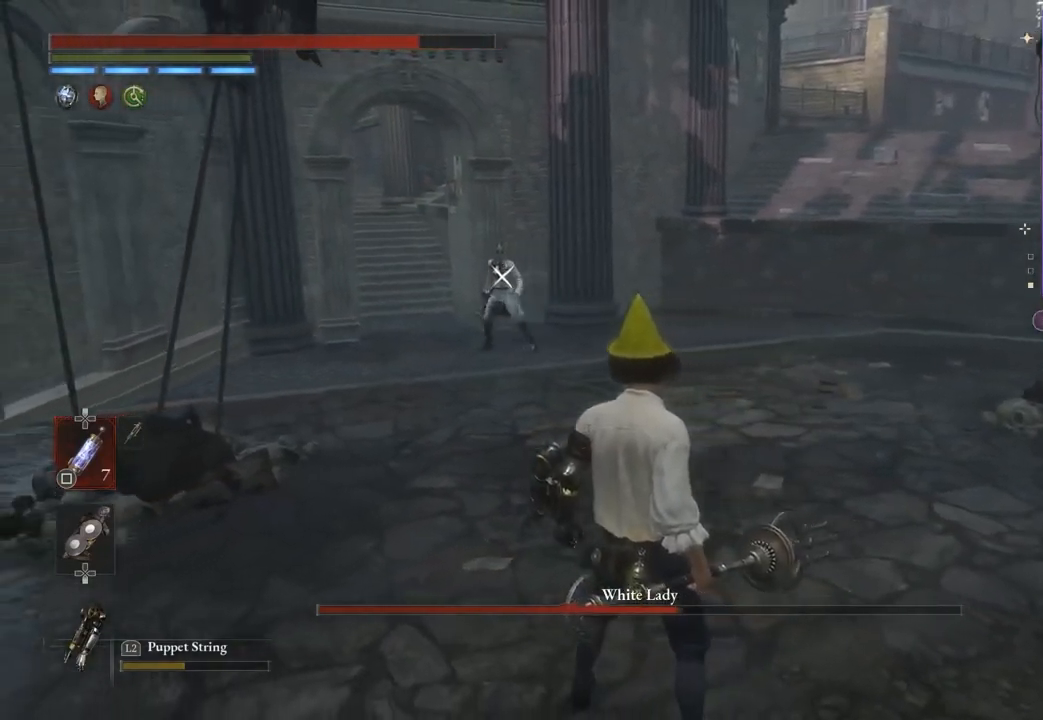
{"buttons": [], "left_stick": "down", "right_stick": "center", "events": [[300, "left_stick", "down"]]}
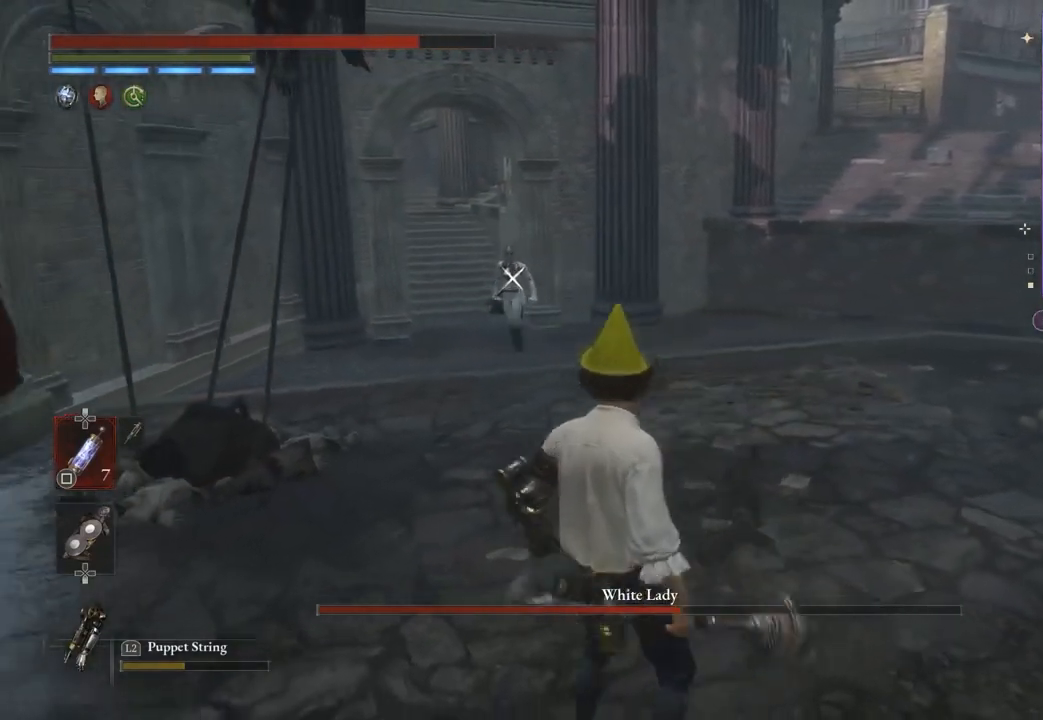
{"buttons": [], "left_stick": "center", "right_stick": "center", "events": [[400, "left_stick", "center"]]}
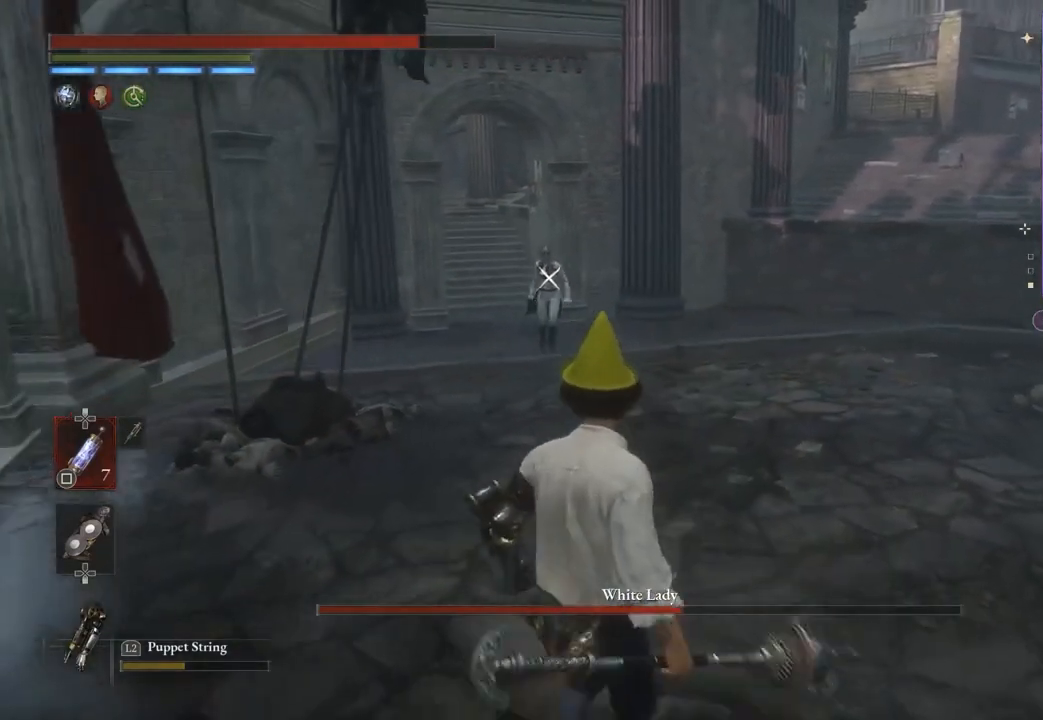
{"buttons": [], "left_stick": "center", "right_stick": "center", "events": [[67, "left_stick", "down"], [300, "left_stick", "center"]]}
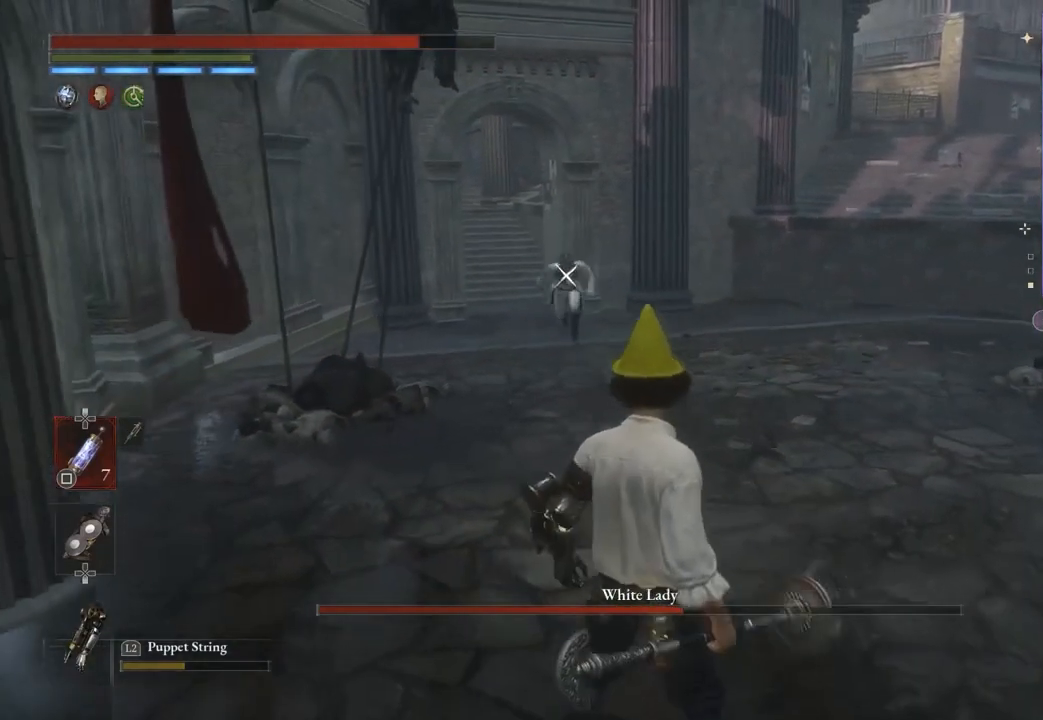
{"buttons": [], "left_stick": "right", "right_stick": "center", "events": [[233, "left_stick", "down-right"], [433, "left_stick", "right"]]}
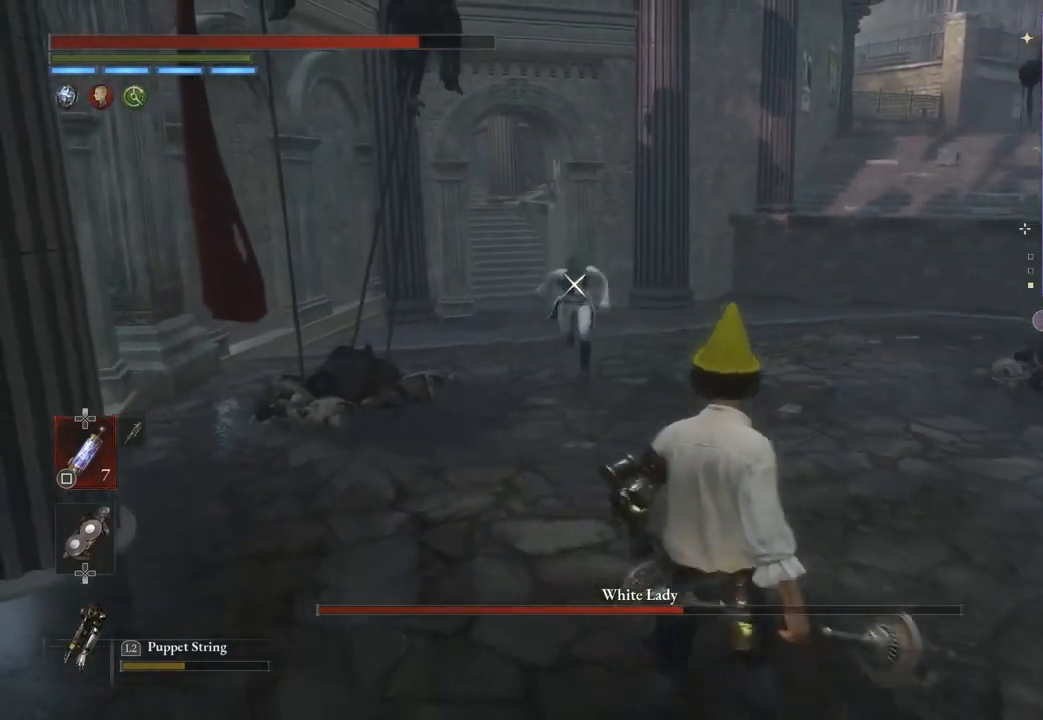
{"buttons": [], "left_stick": "up-right", "right_stick": "center", "events": [[200, "left_stick", "up-right"]]}
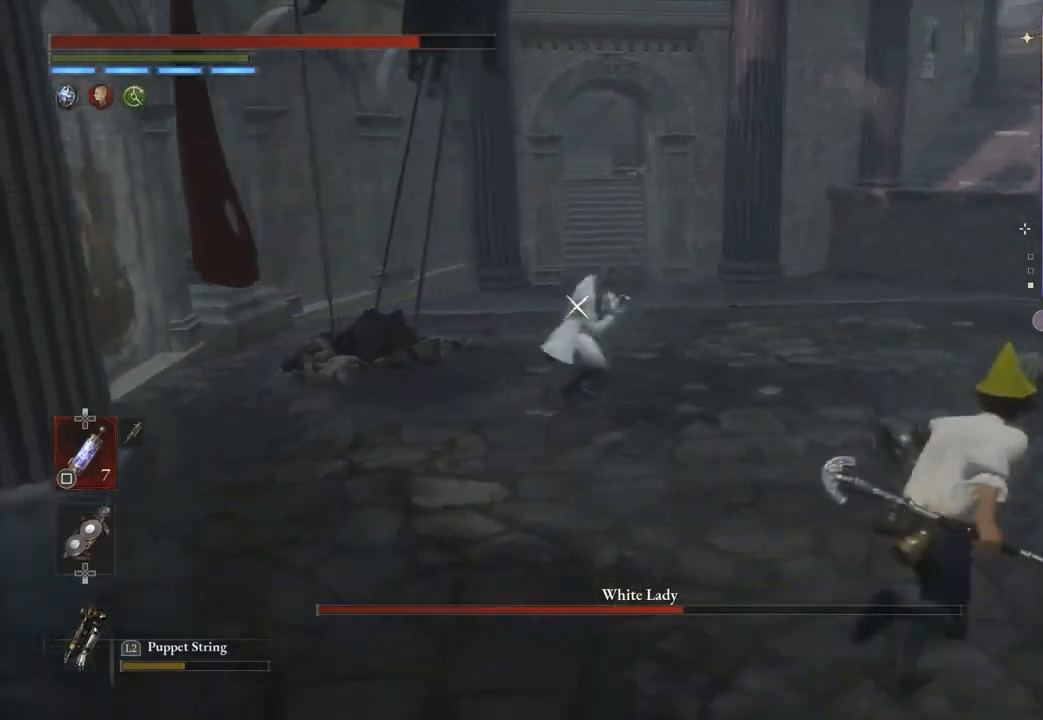
{"buttons": [], "left_stick": "up-right", "right_stick": "center", "events": []}
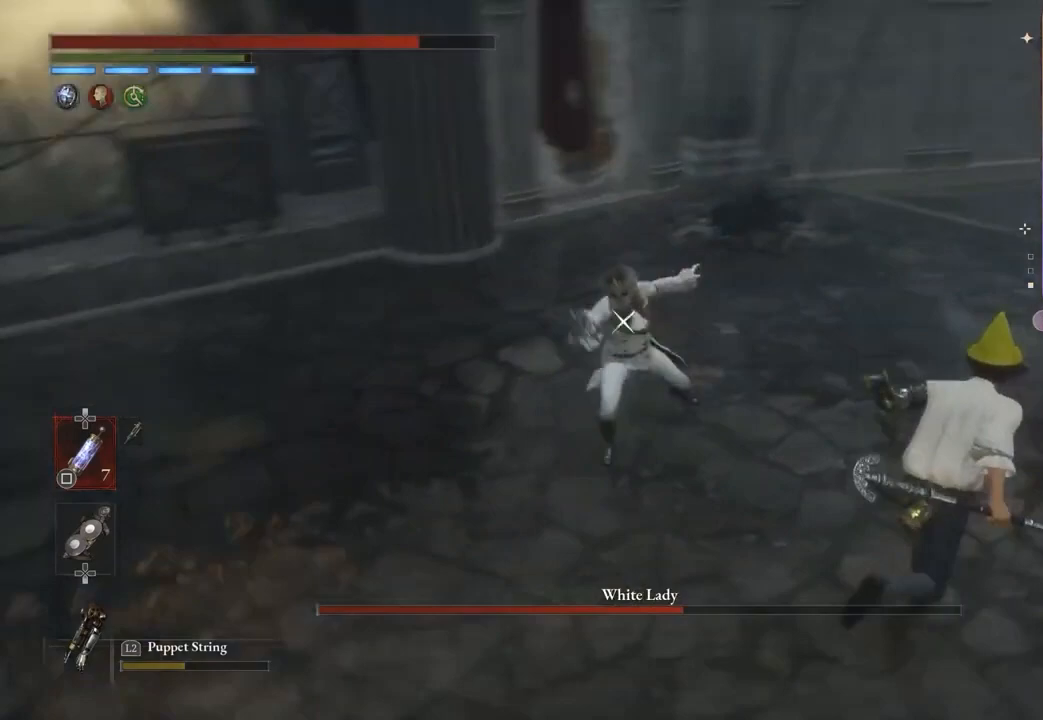
{"buttons": [], "left_stick": "up", "right_stick": "center", "events": [[333, "left_stick", "up"]]}
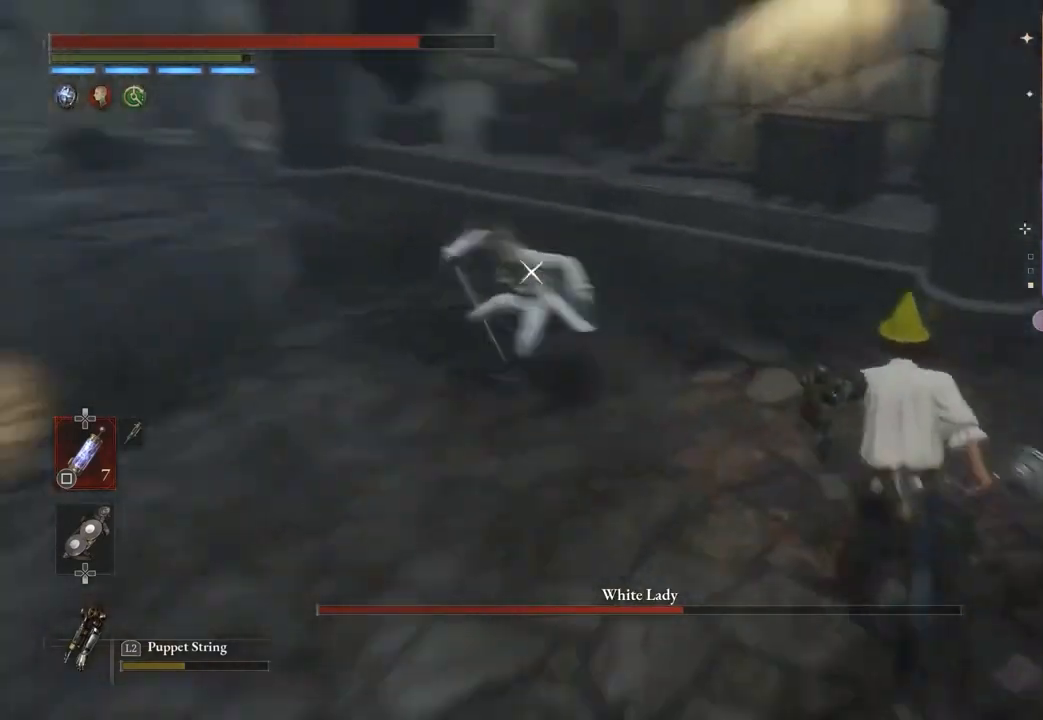
{"buttons": [], "left_stick": "up", "right_stick": "center", "events": []}